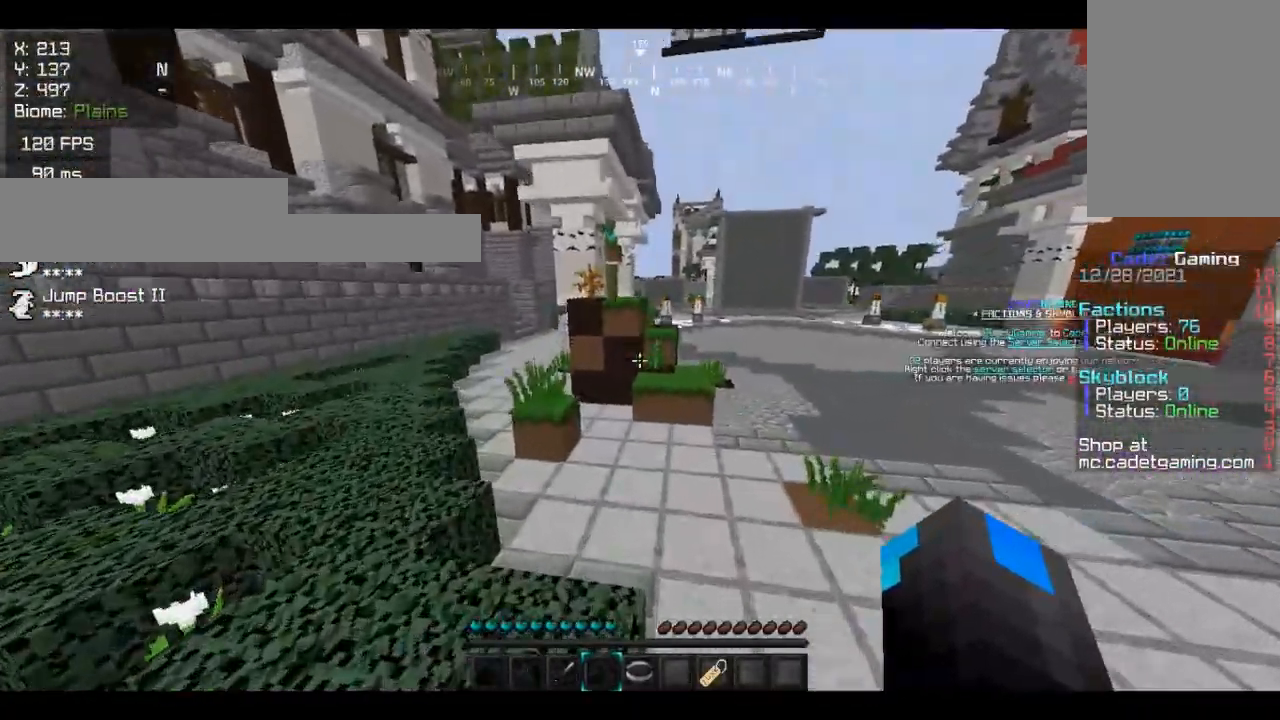
Gameplay with keyboard and mouse; each line is a JSON object with the keys and mouse buttons held at the frame after it. "events" lists presses ("down") and releases ("up") of "a", "d", "s", "w", "mouse_left" and "mouse_right" between this image and that frame as [ms after this image, input, new state], when the widget could be followed in between. "mouse_left", "mouse_right" = the "left", "right" buttons of the "mouse" list. No other keys are recorded. Fast repeated clicks can show as one long hold. Mouse movement is not recorded.
{"keys": ["w"], "mouse": [], "events": []}
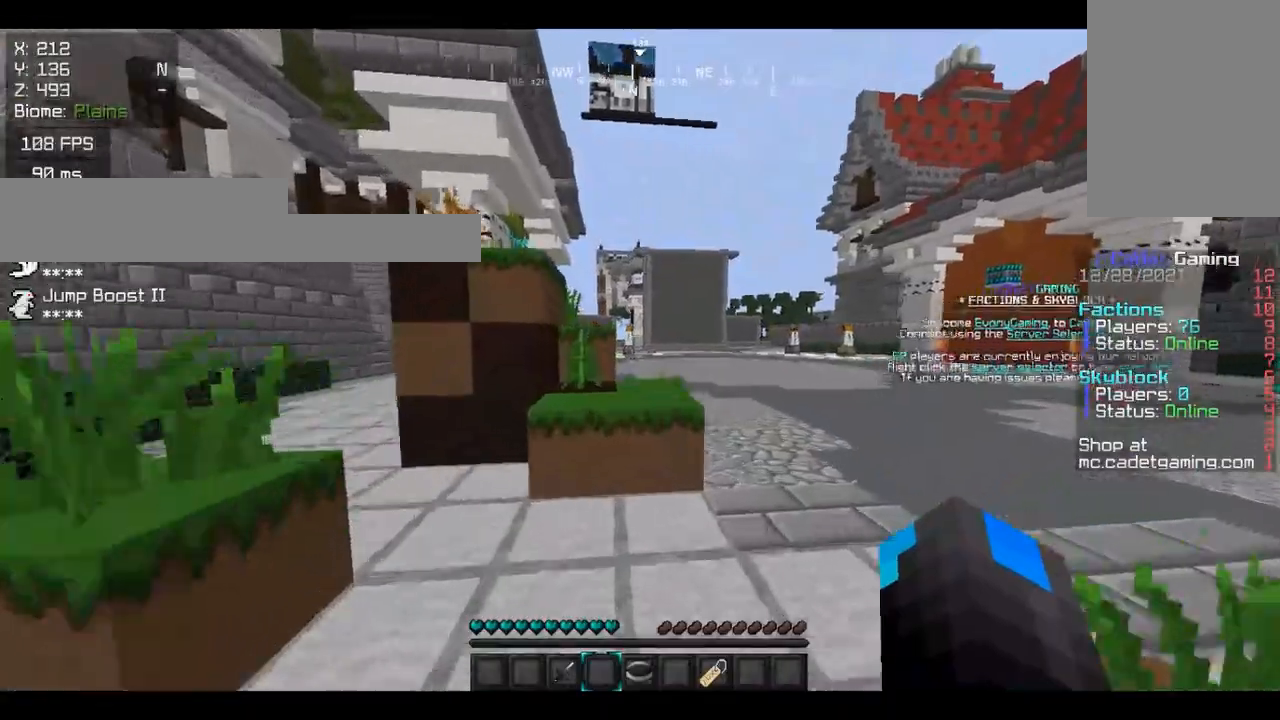
{"keys": ["w"], "mouse": [], "events": []}
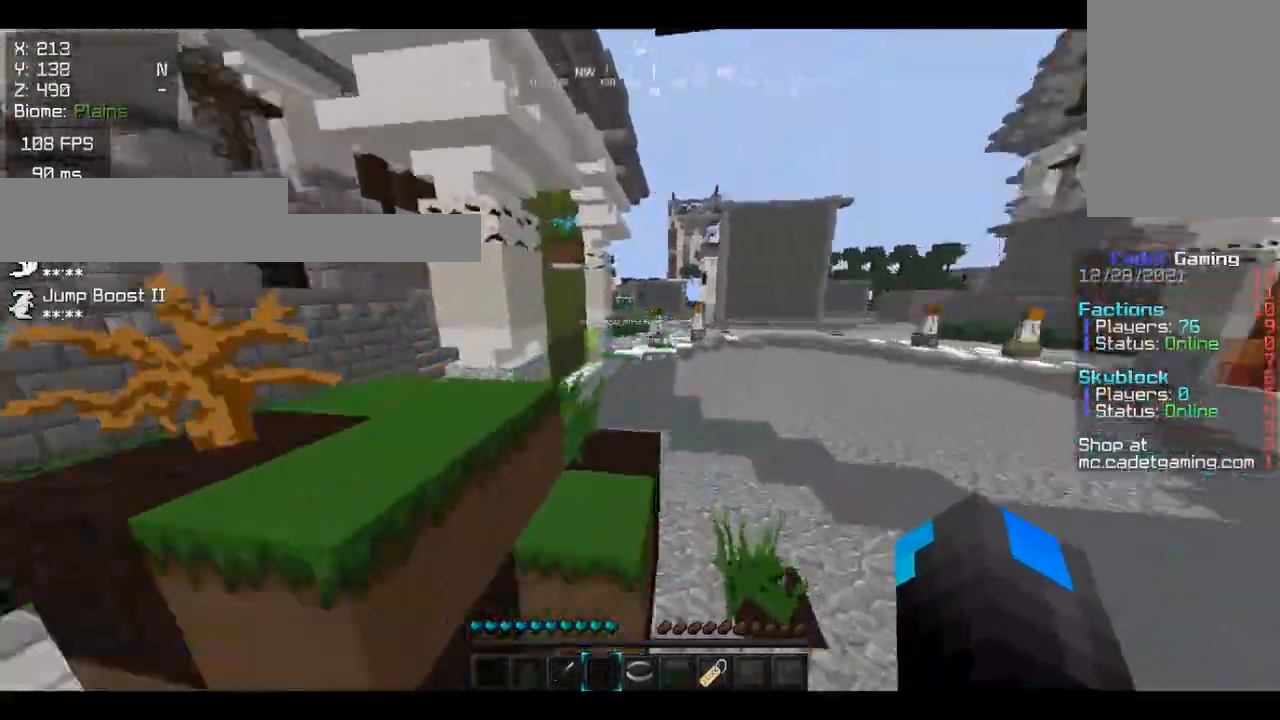
{"keys": ["w"], "mouse": [], "events": []}
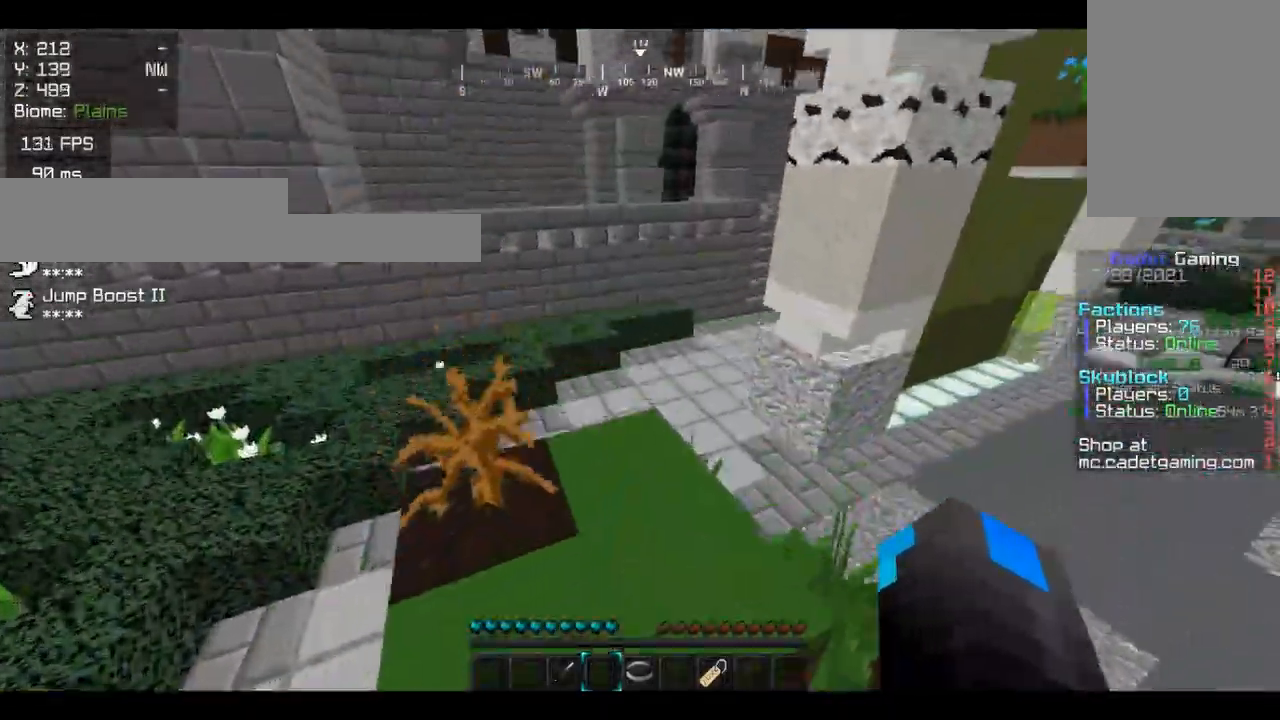
{"keys": ["w"], "mouse": [], "events": []}
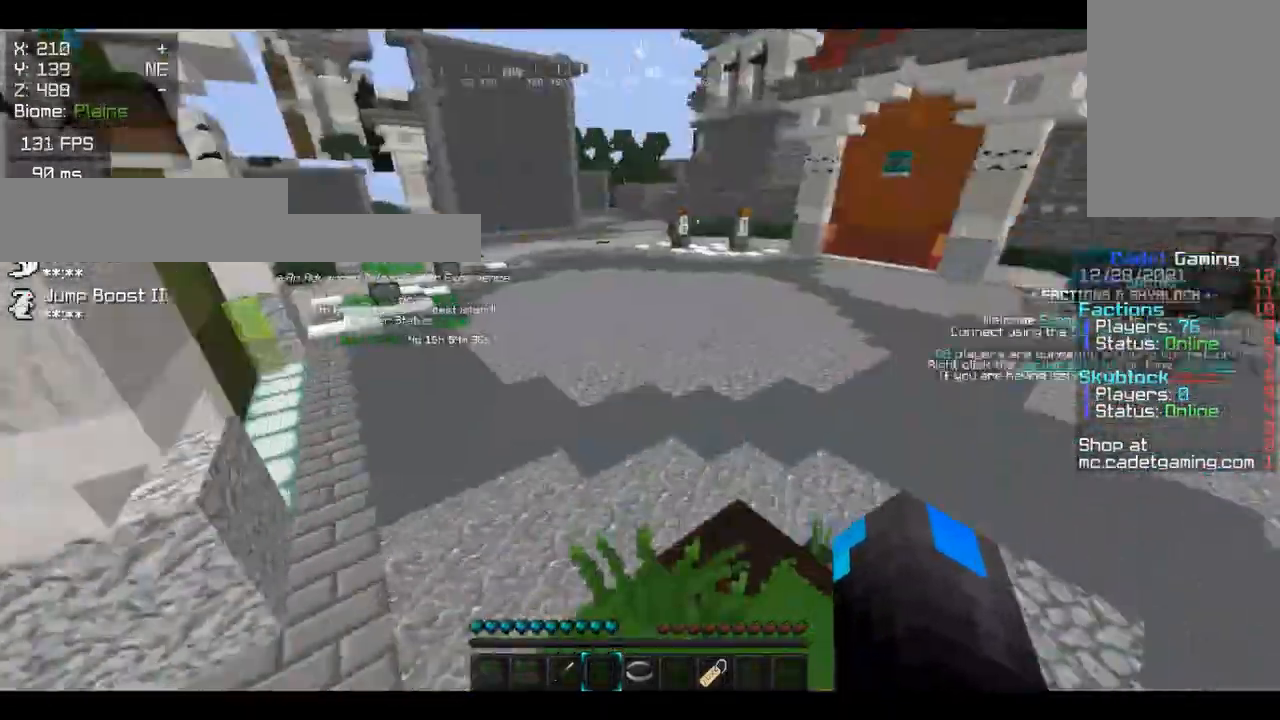
{"keys": ["w"], "mouse": [], "events": []}
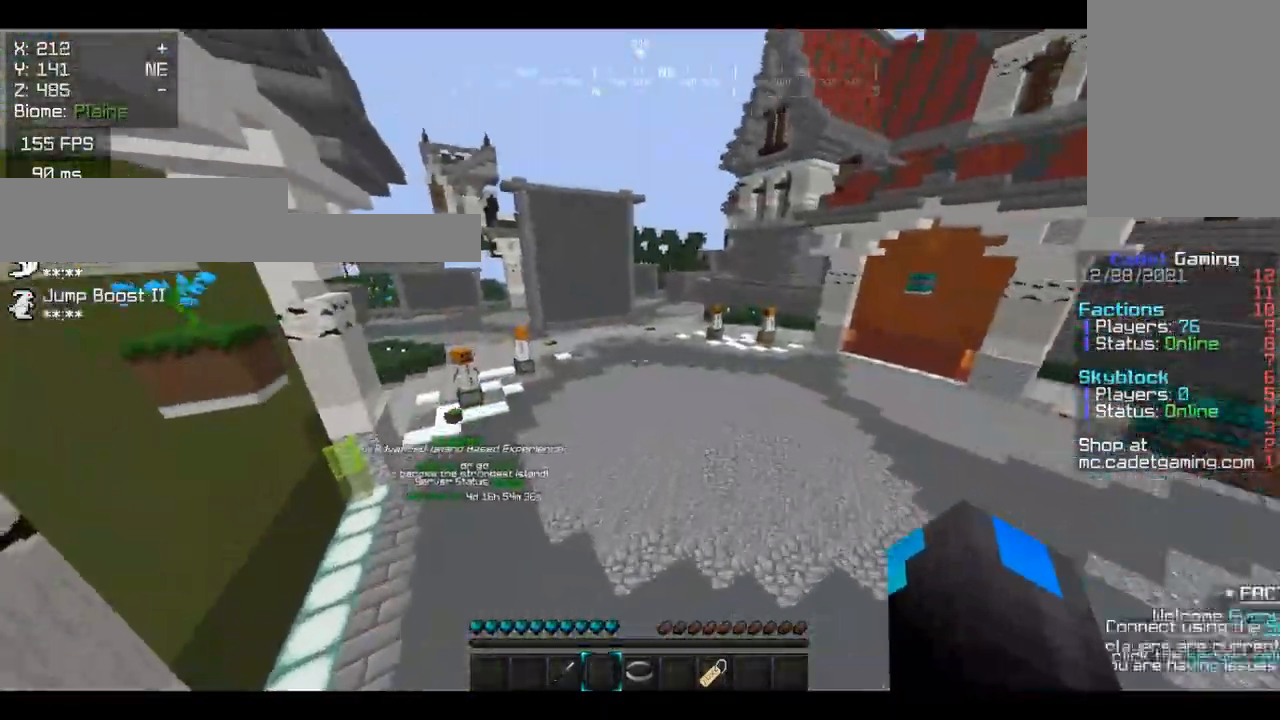
{"keys": ["w"], "mouse": ["left"], "events": [[467, "mouse_left", "down"]]}
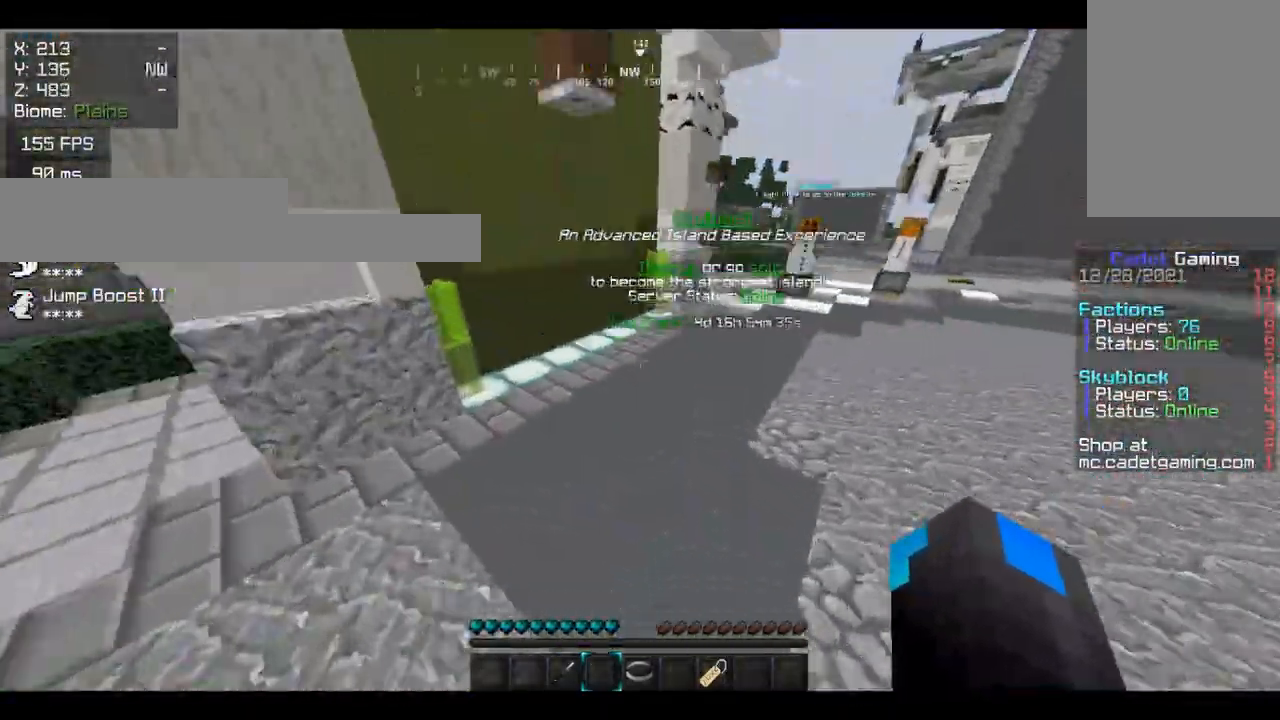
{"keys": ["w"], "mouse": [], "events": [[133, "mouse_left", "up"], [233, "mouse_left", "down"], [367, "mouse_left", "up"]]}
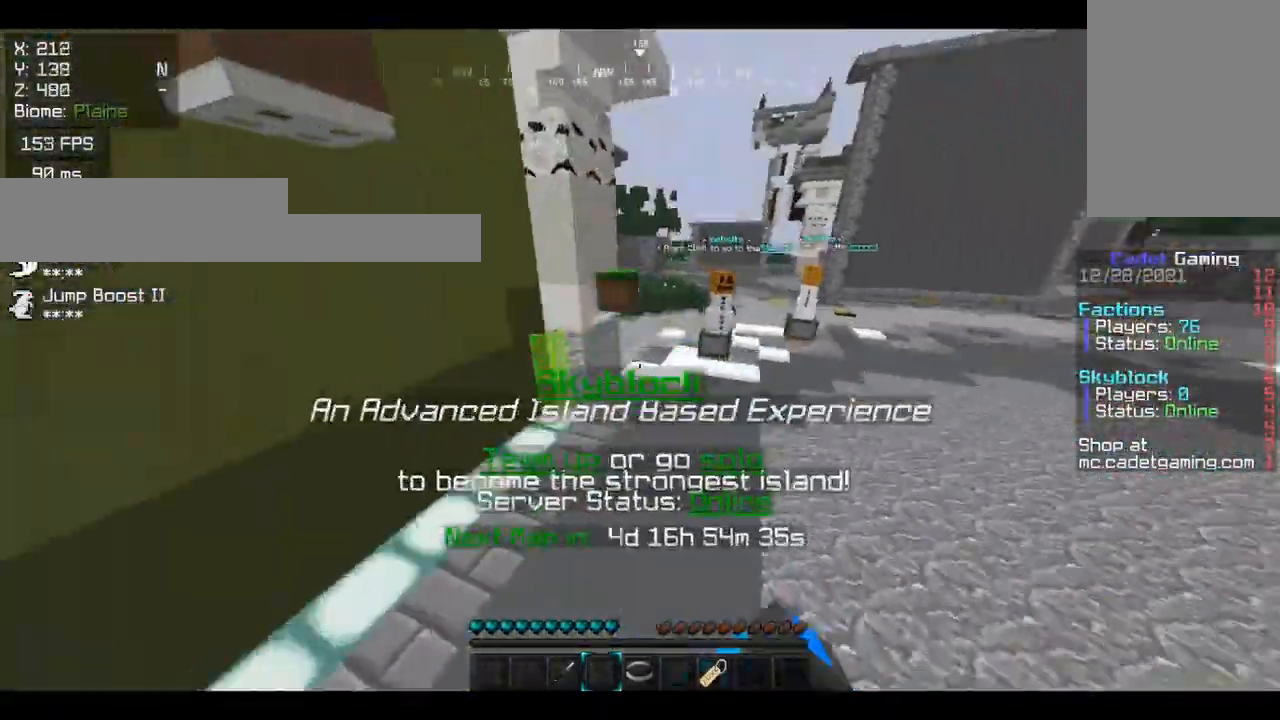
{"keys": ["w"], "mouse": [], "events": []}
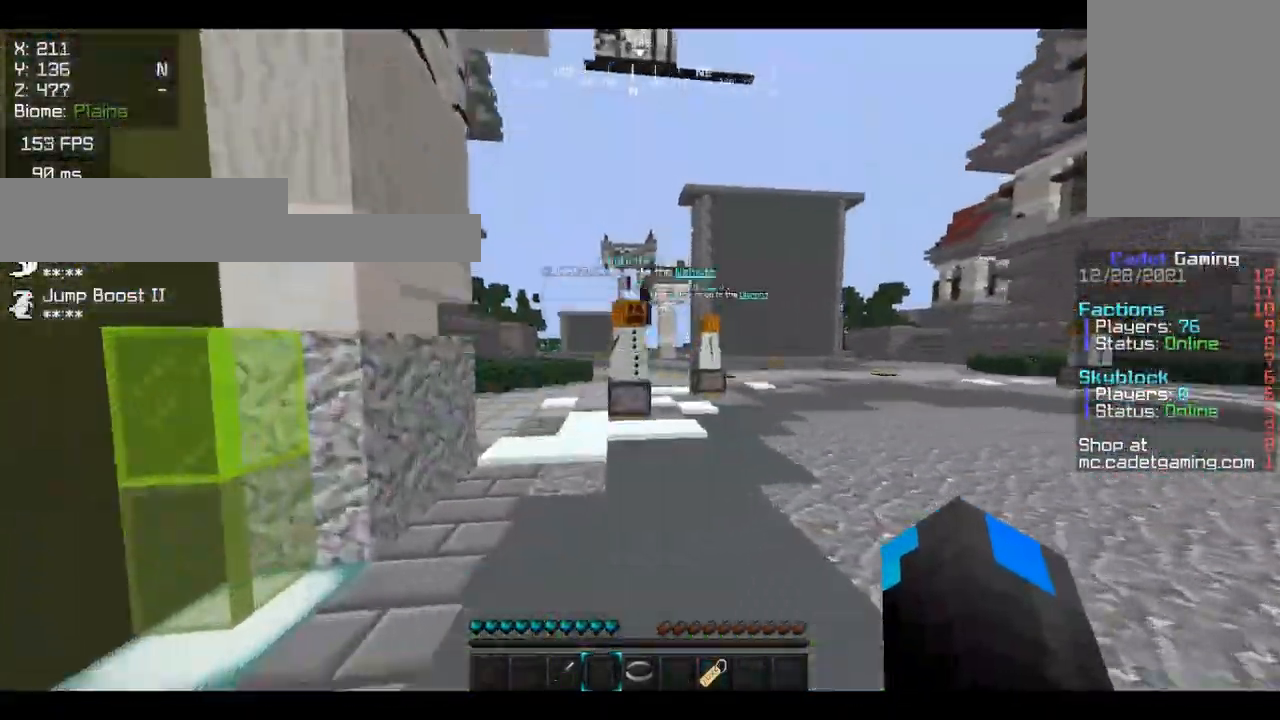
{"keys": ["w"], "mouse": [], "events": []}
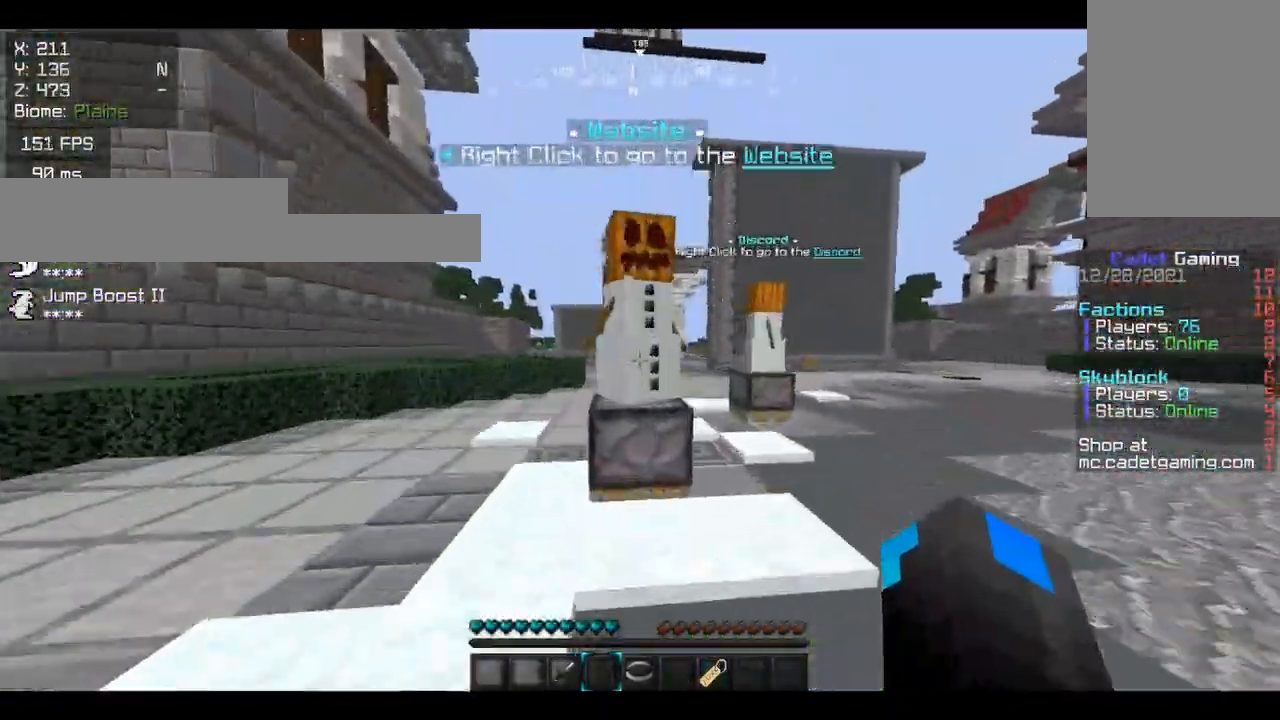
{"keys": ["w"], "mouse": [], "events": []}
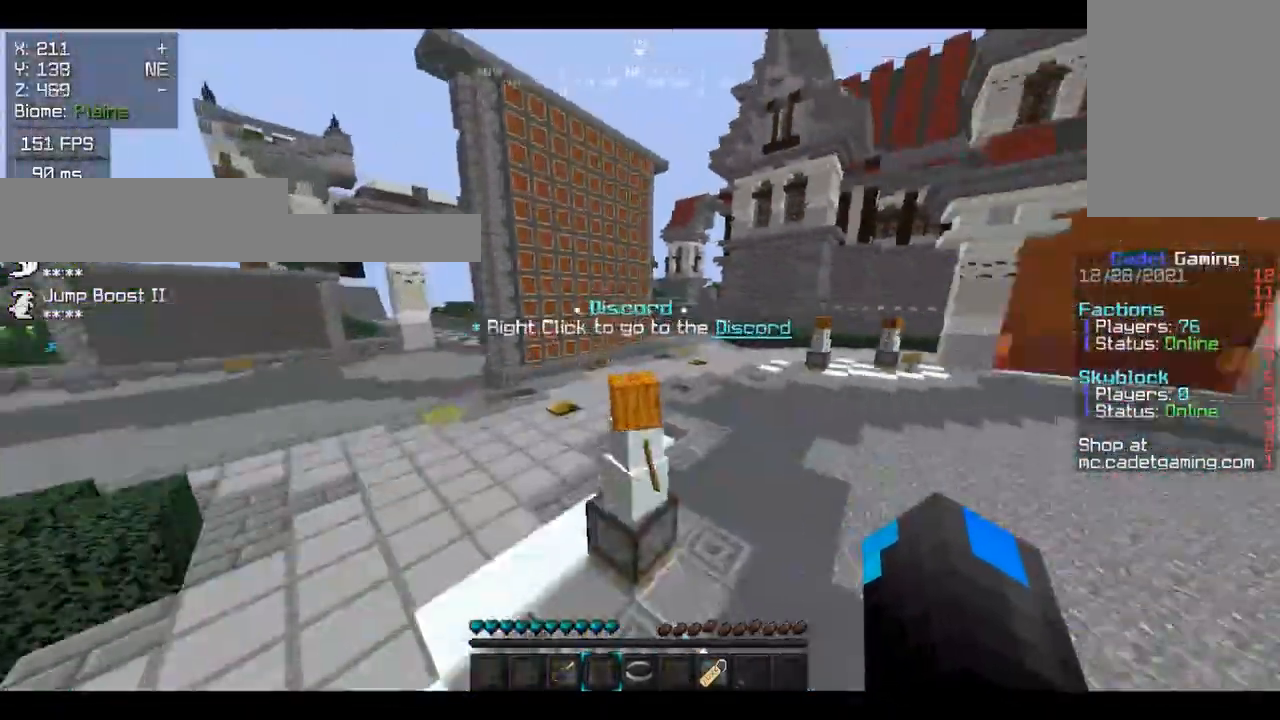
{"keys": ["w"], "mouse": [], "events": []}
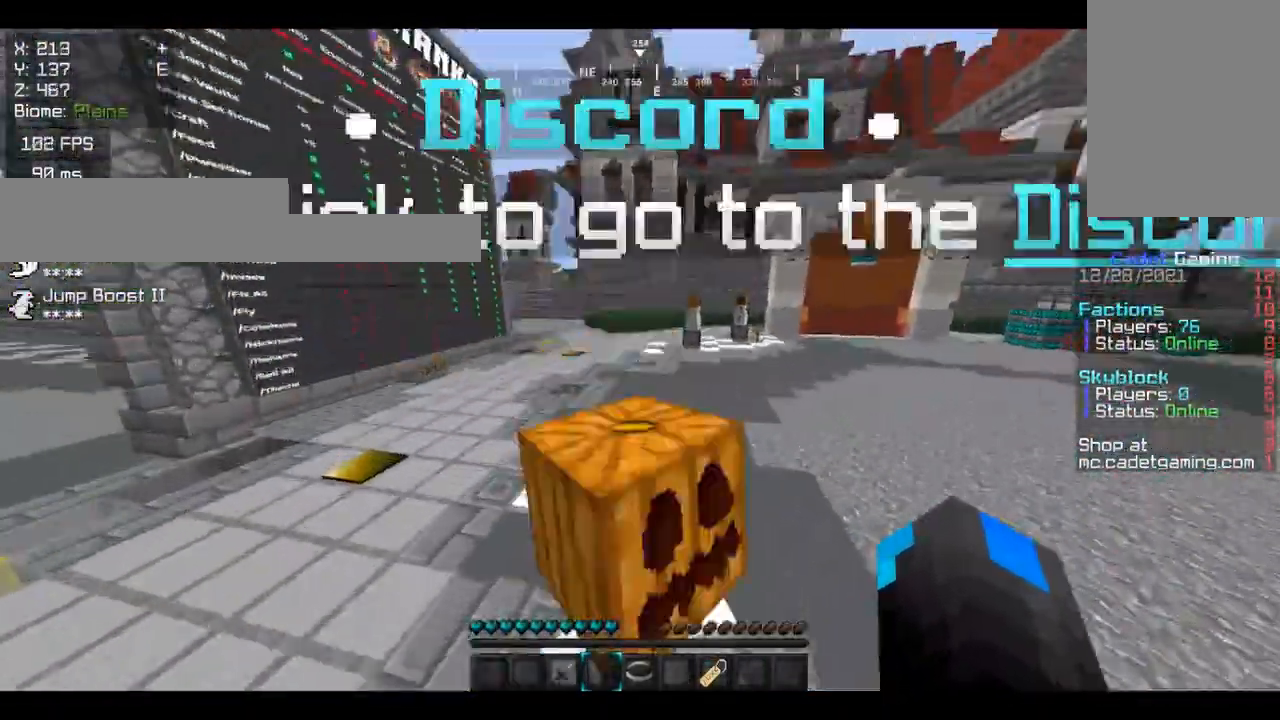
{"keys": ["w"], "mouse": [], "events": []}
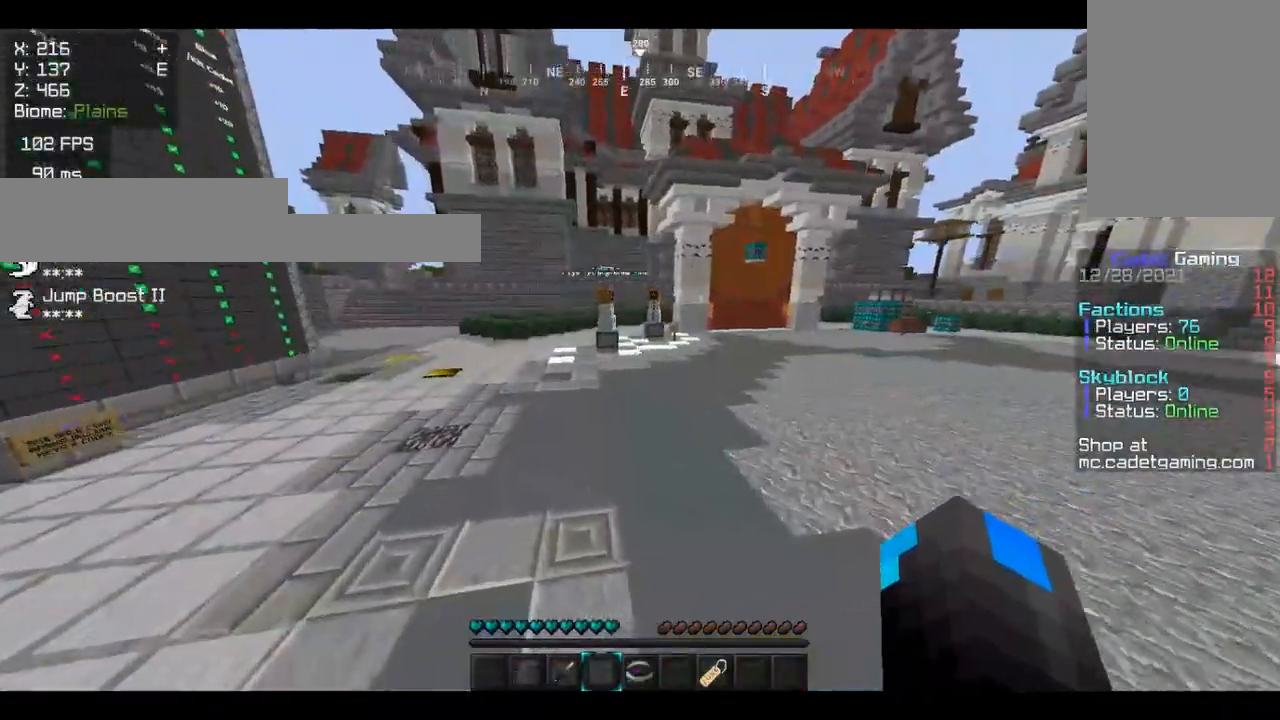
{"keys": ["w"], "mouse": [], "events": []}
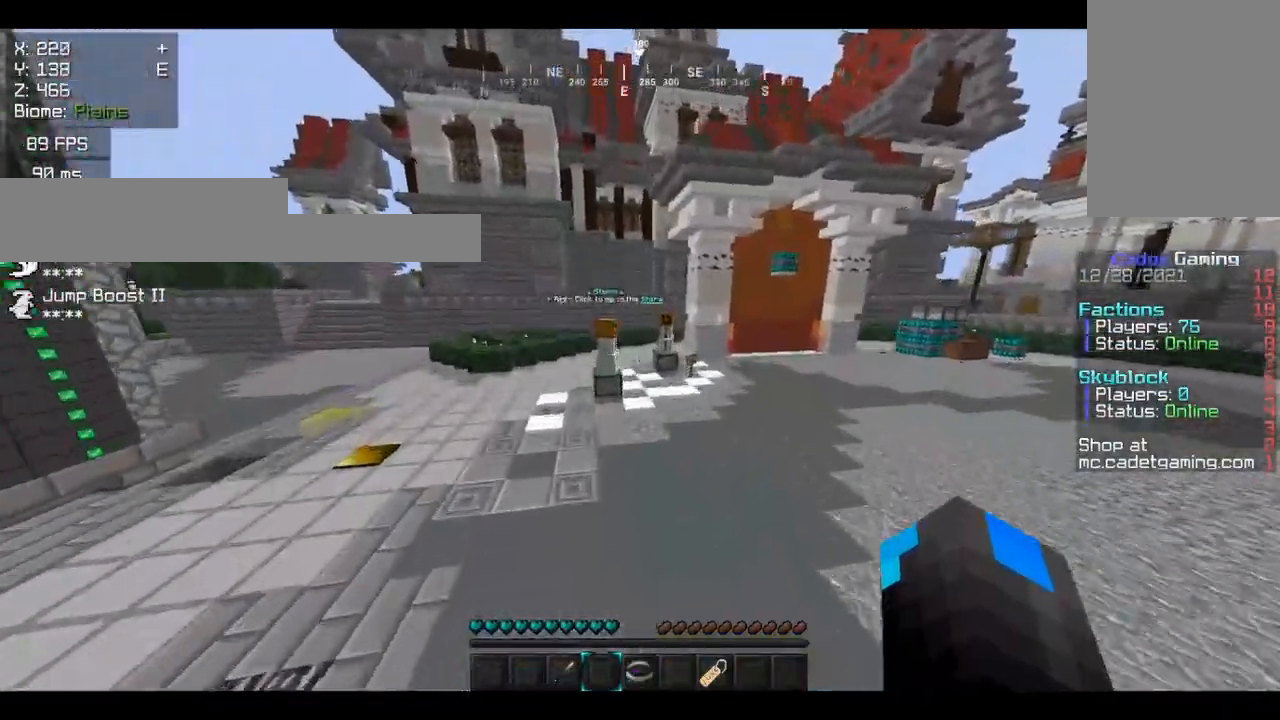
{"keys": ["w"], "mouse": [], "events": []}
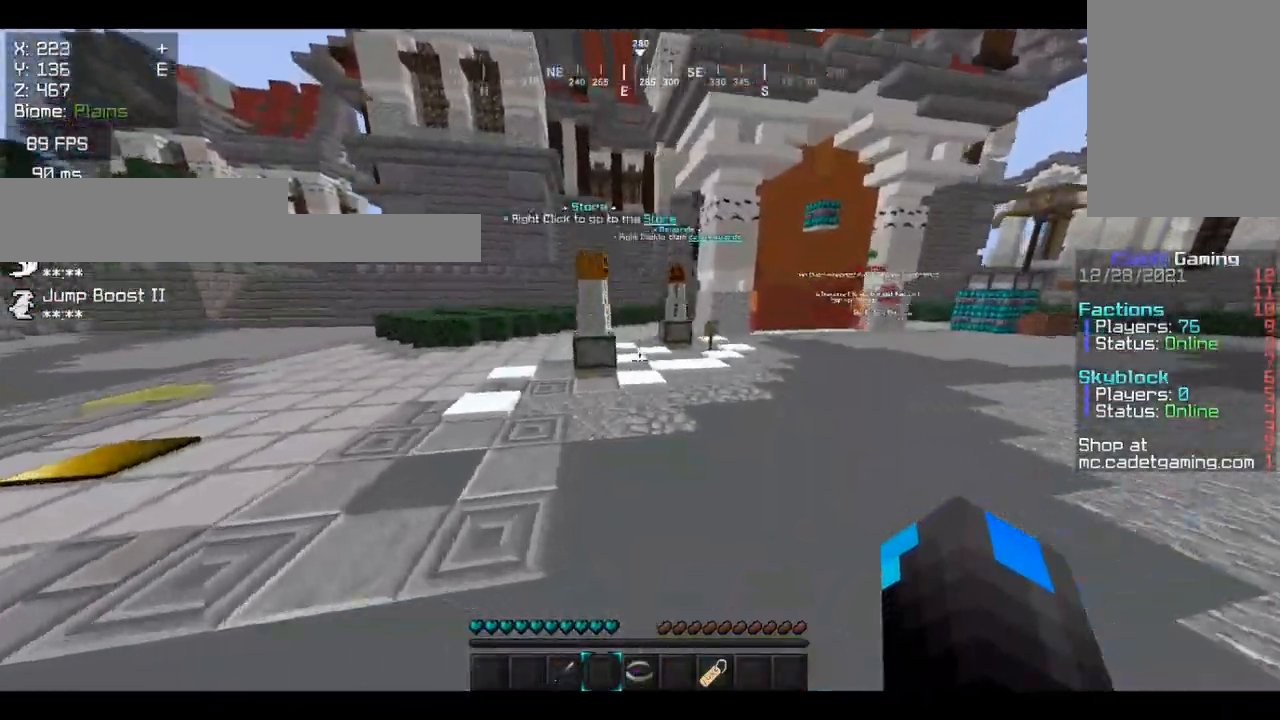
{"keys": ["w"], "mouse": [], "events": []}
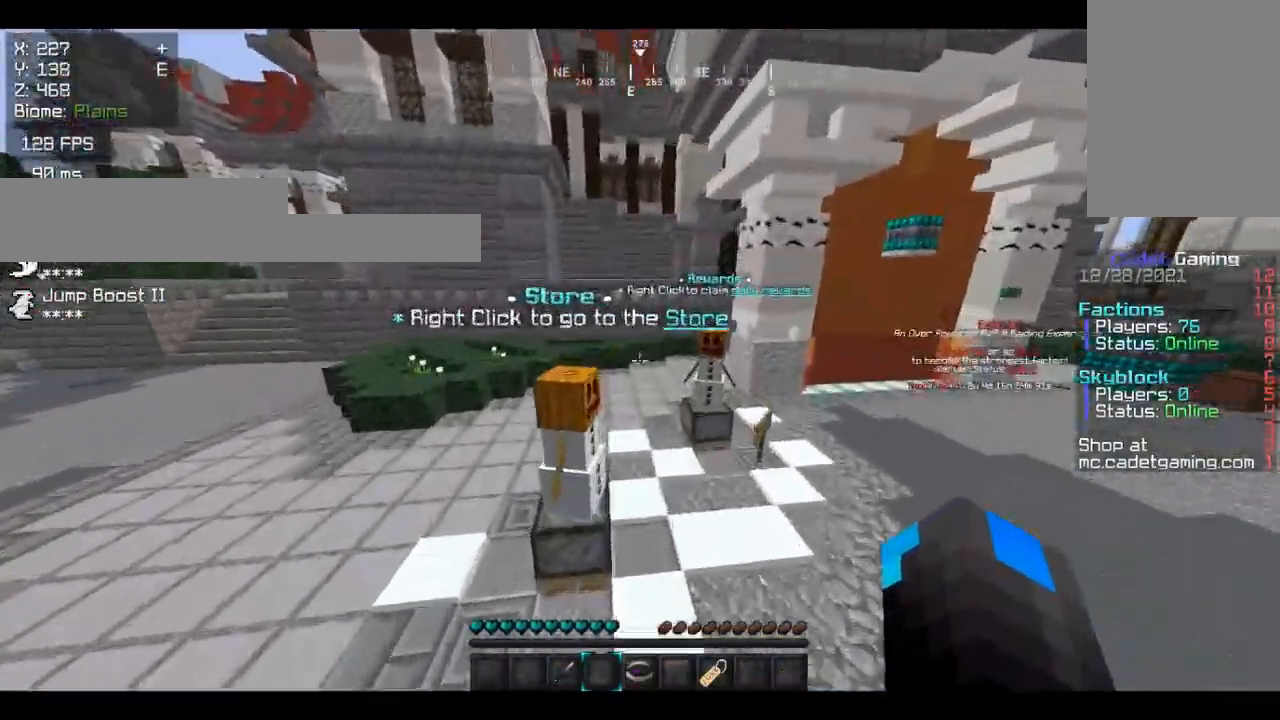
{"keys": ["w"], "mouse": [], "events": []}
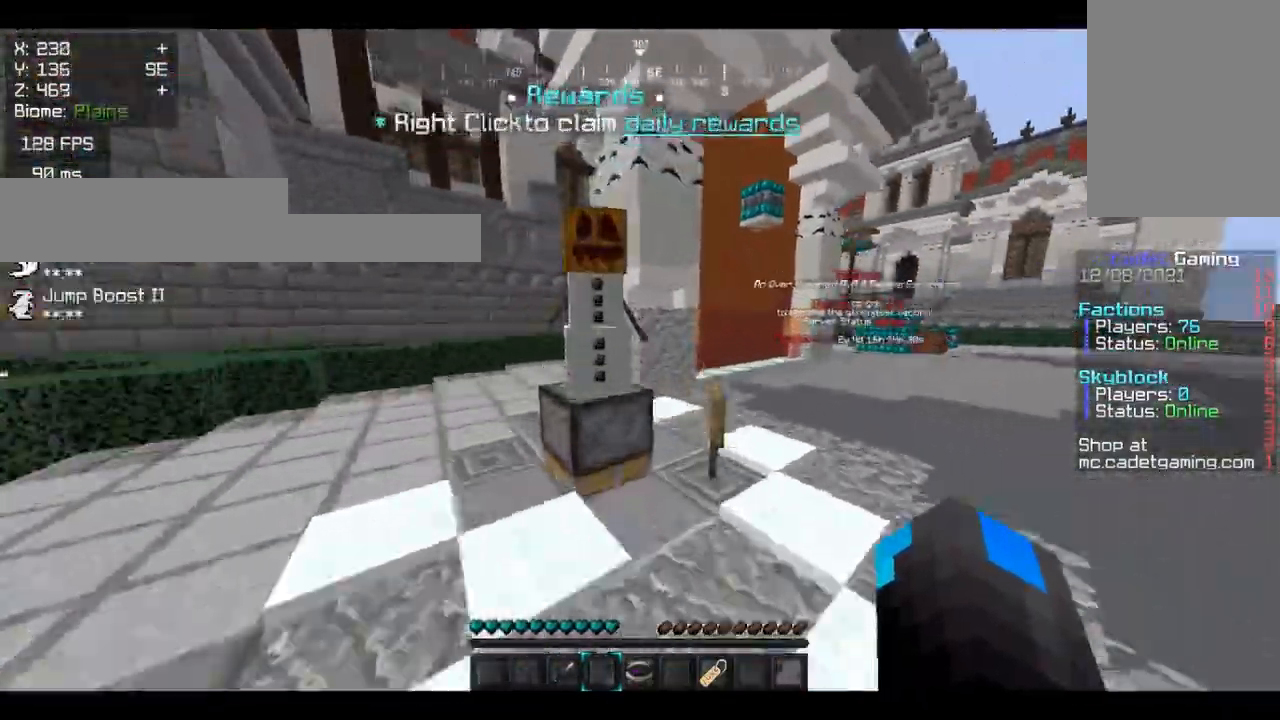
{"keys": ["w"], "mouse": [], "events": []}
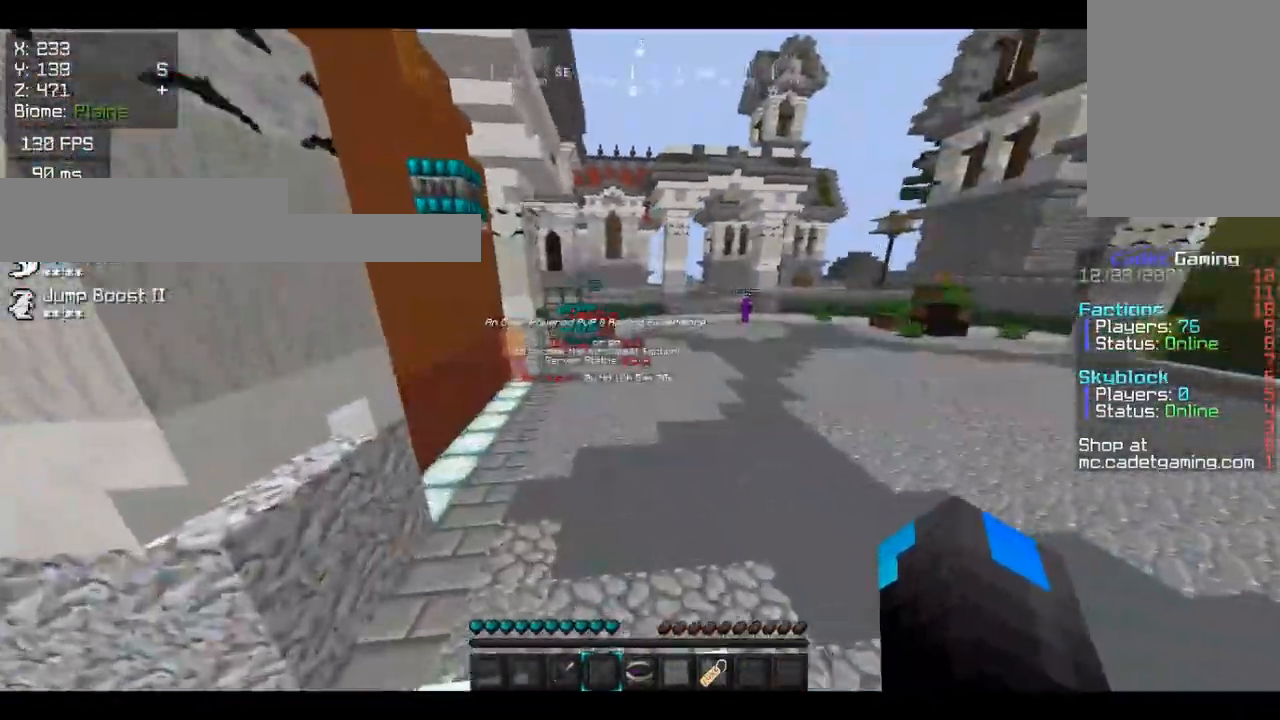
{"keys": ["w"], "mouse": [], "events": []}
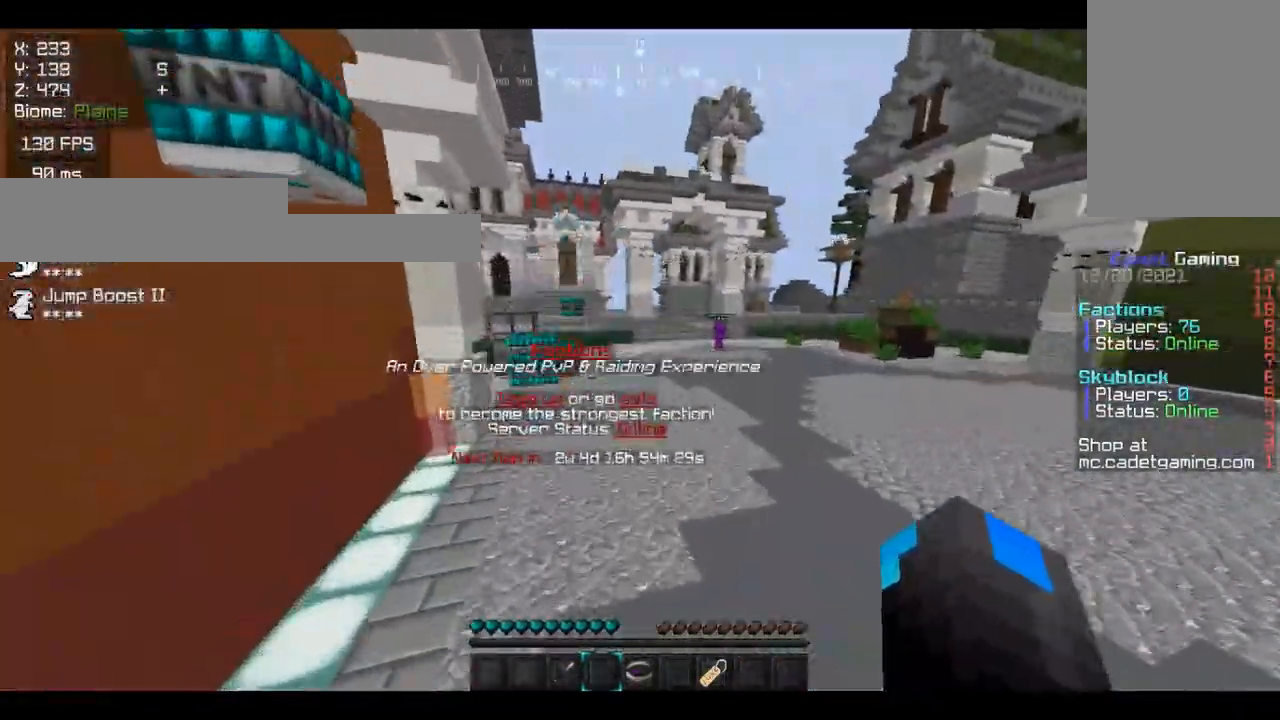
{"keys": ["w"], "mouse": [], "events": []}
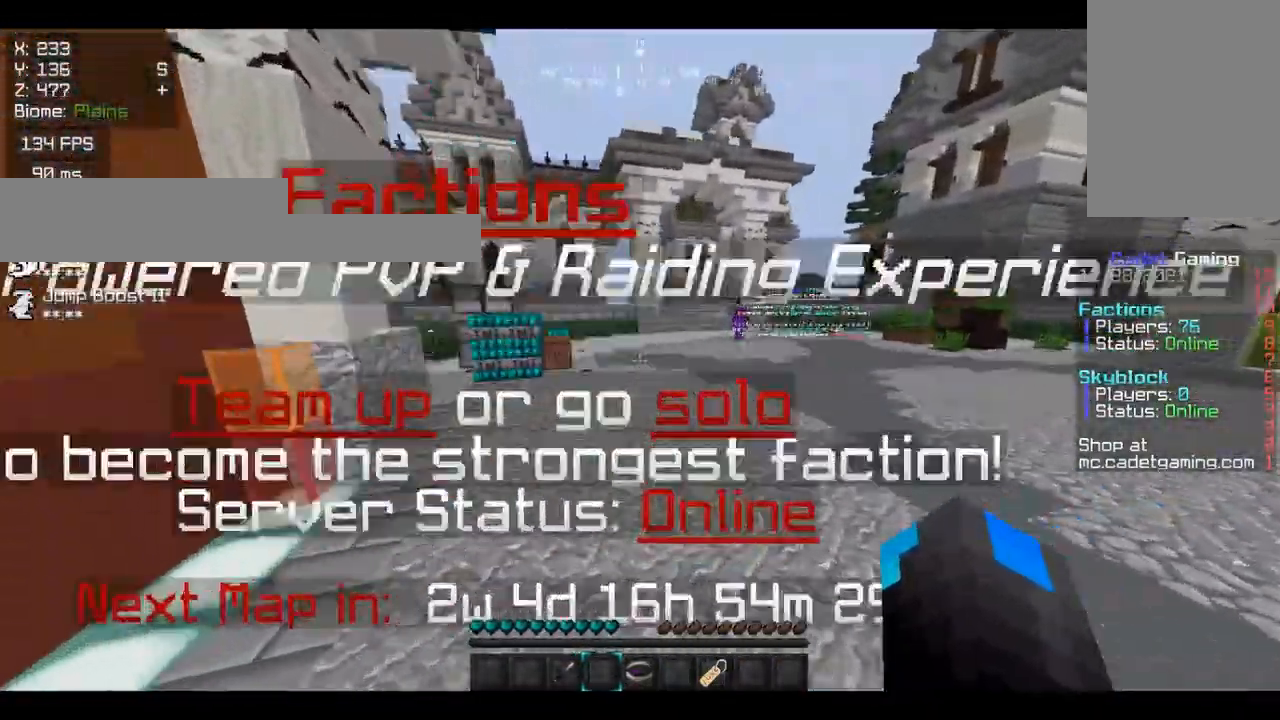
{"keys": ["w"], "mouse": [], "events": []}
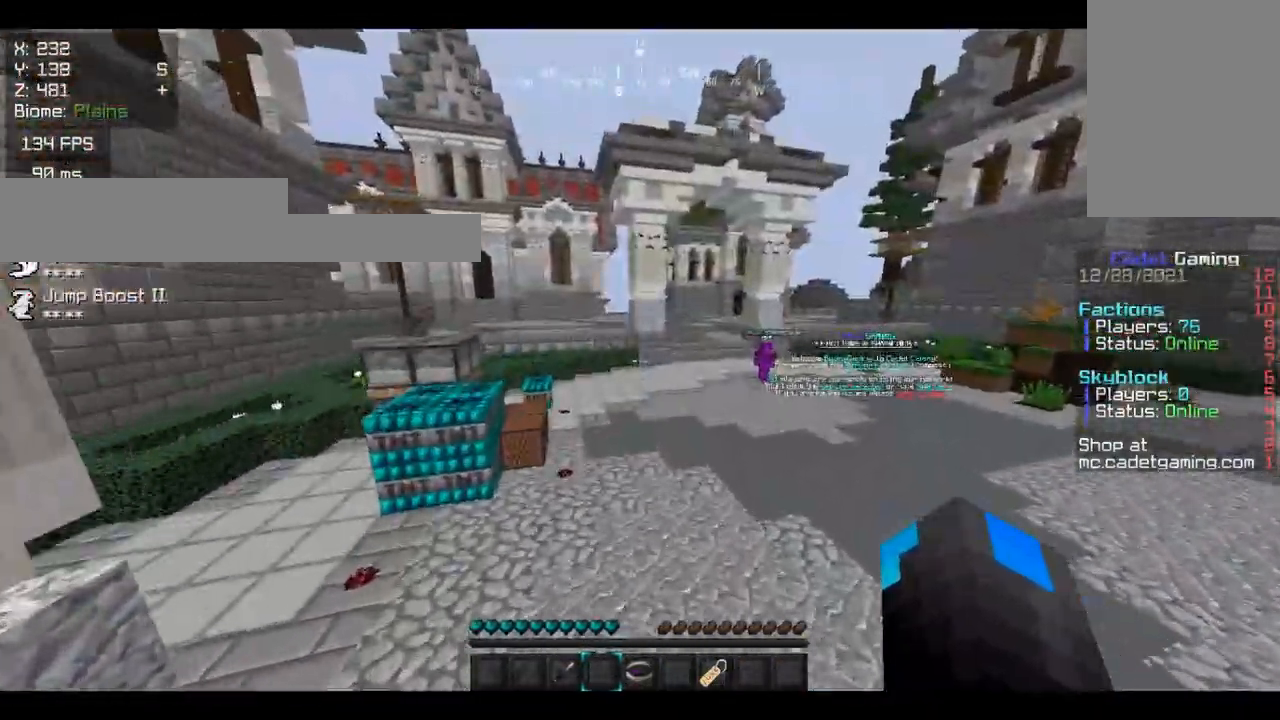
{"keys": ["w"], "mouse": [], "events": []}
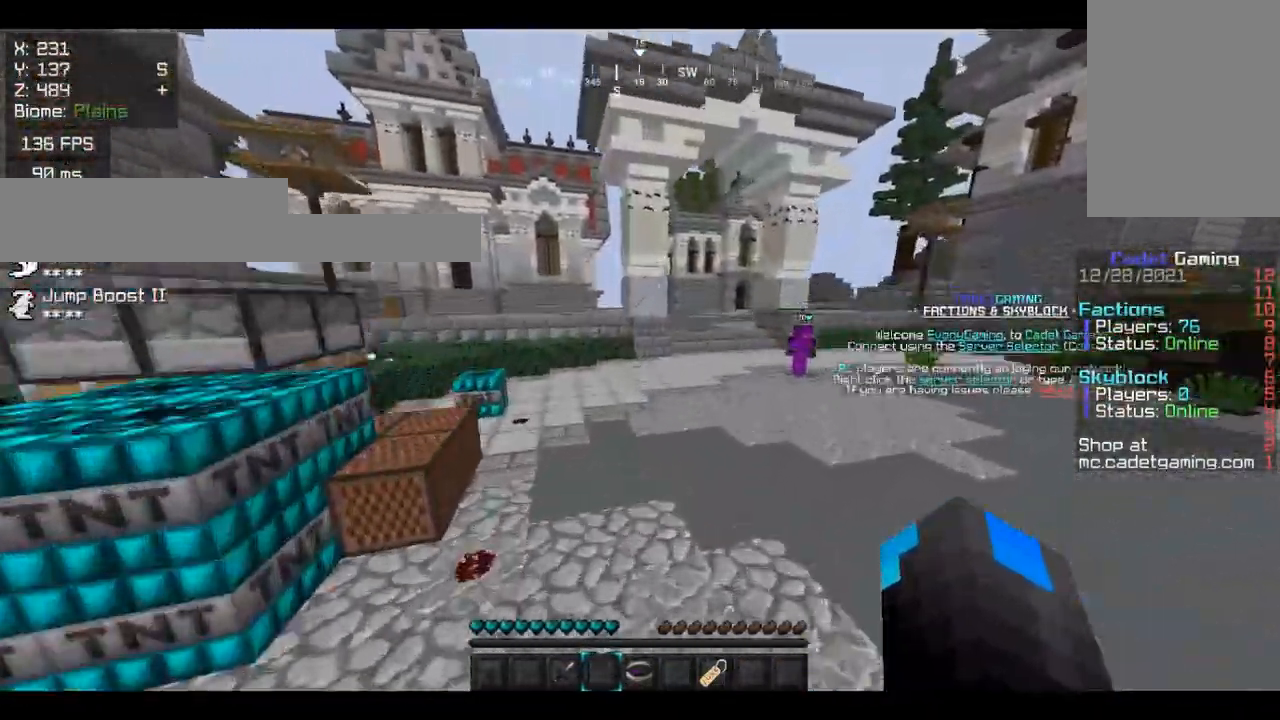
{"keys": ["w"], "mouse": [], "events": []}
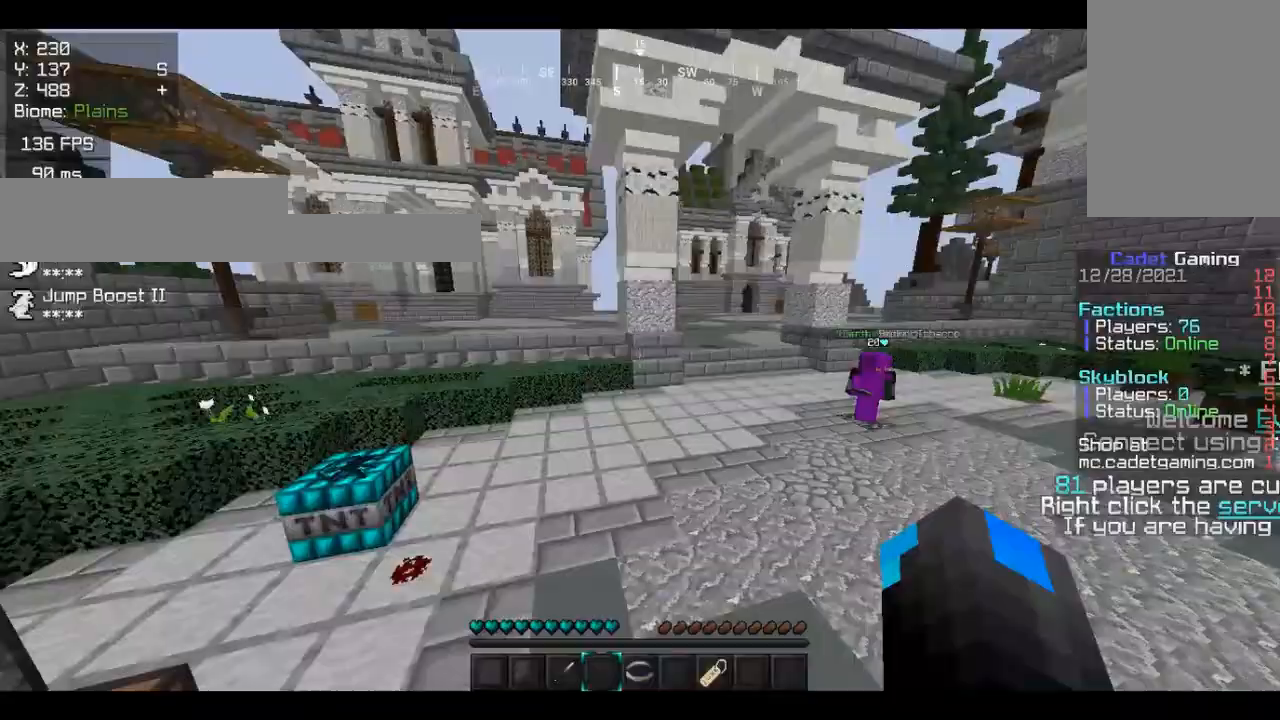
{"keys": ["w"], "mouse": [], "events": []}
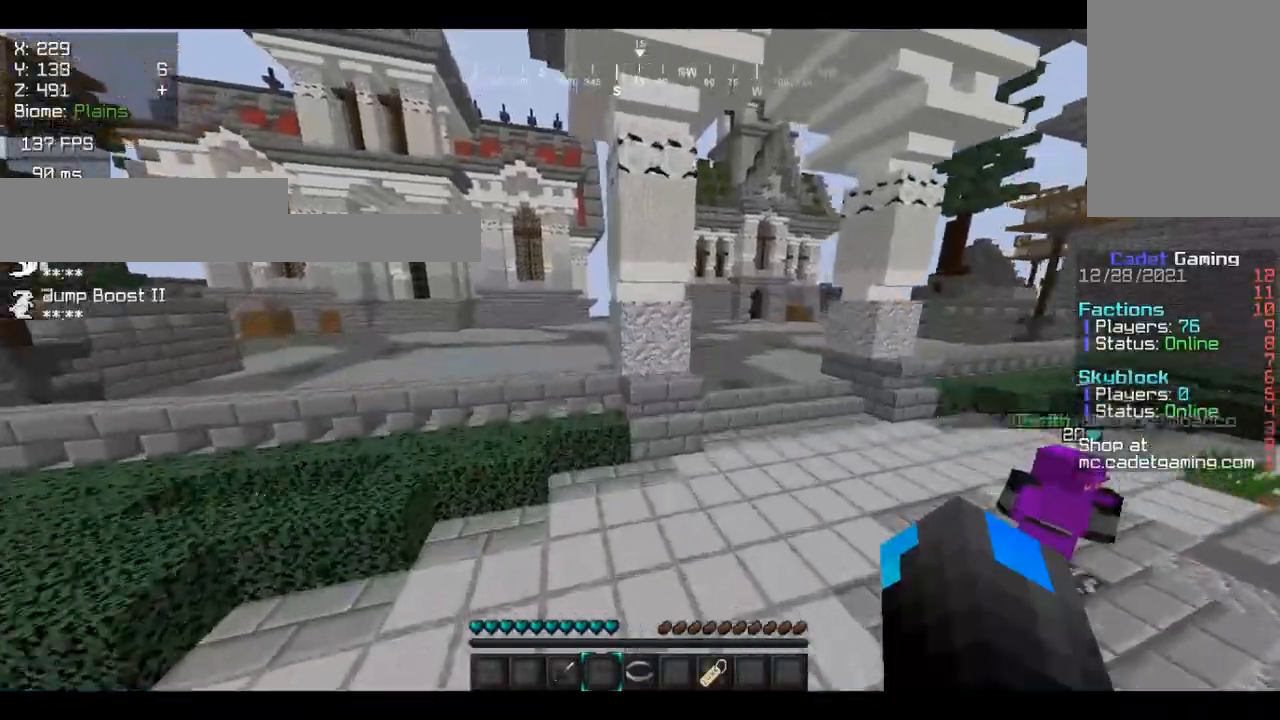
{"keys": ["w"], "mouse": [], "events": []}
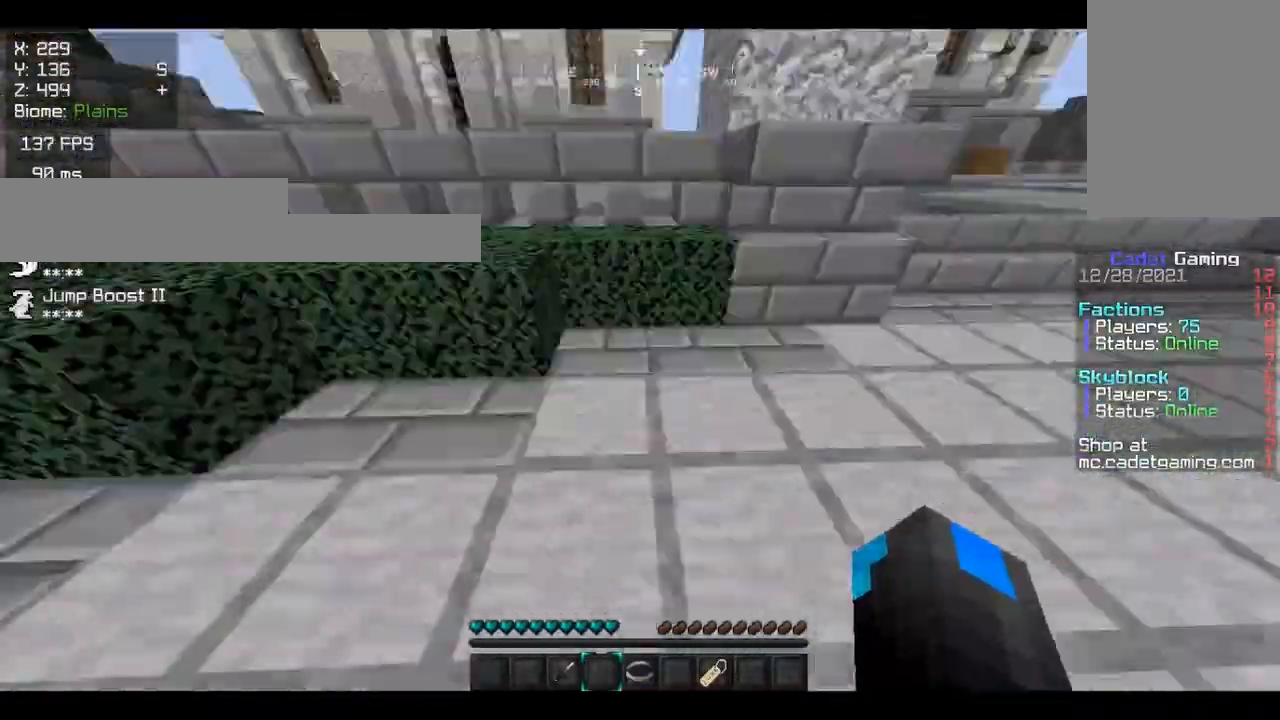
{"keys": ["w"], "mouse": [], "events": []}
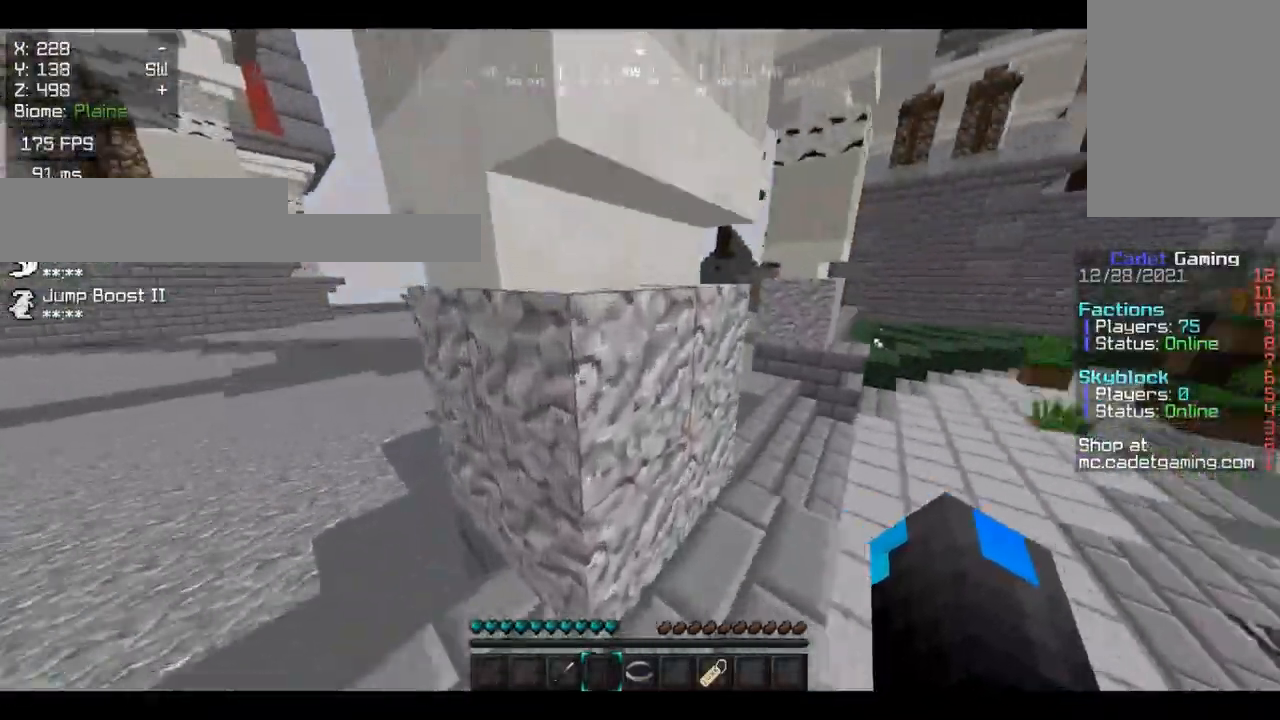
{"keys": ["w"], "mouse": [], "events": []}
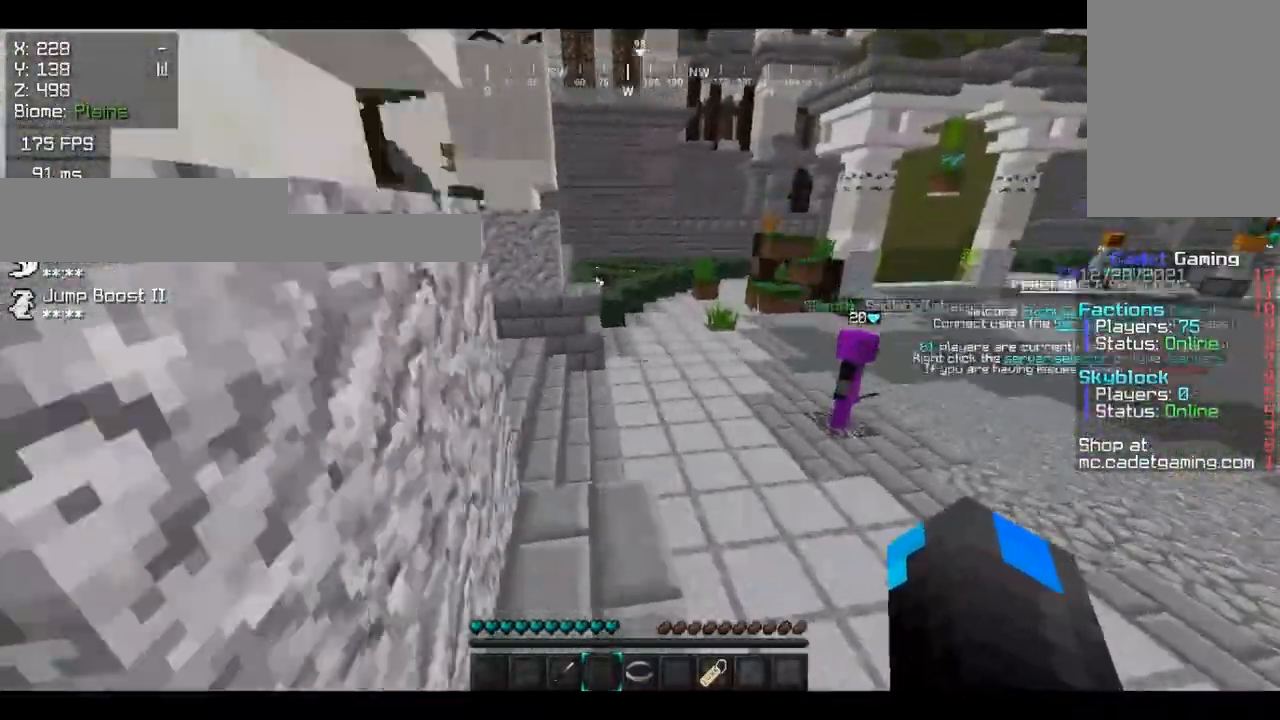
{"keys": ["w"], "mouse": [], "events": []}